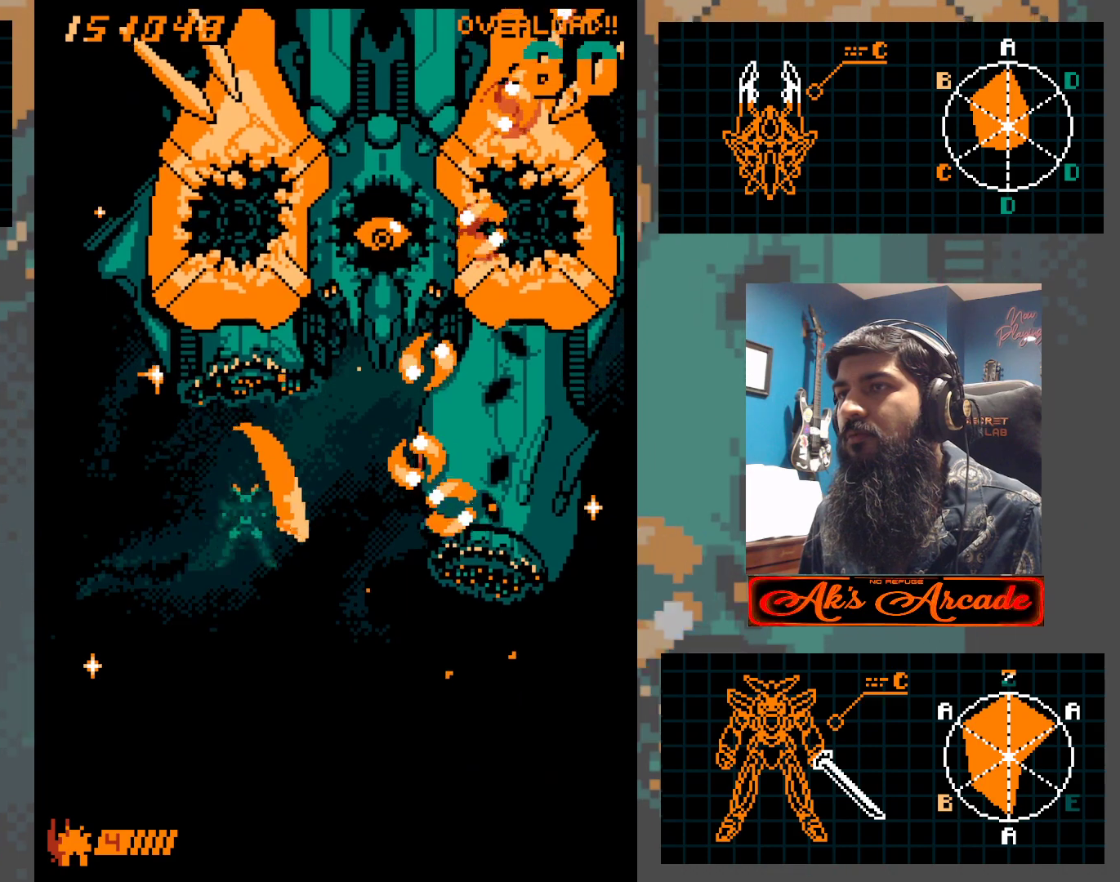
Gameplay with a controller (arcade stick); each line is a JSON object with the inputs held at the frame after it. "events" lists button and stick changes between this image and that frame as [ms after this image, input, new state], when the widget could be followed in between. Not read: L3 R3 other_buttons.
{"buttons": [], "left_stick": "down-right", "events": [[283, "left_stick", "right"], [483, "left_stick", "down-right"]]}
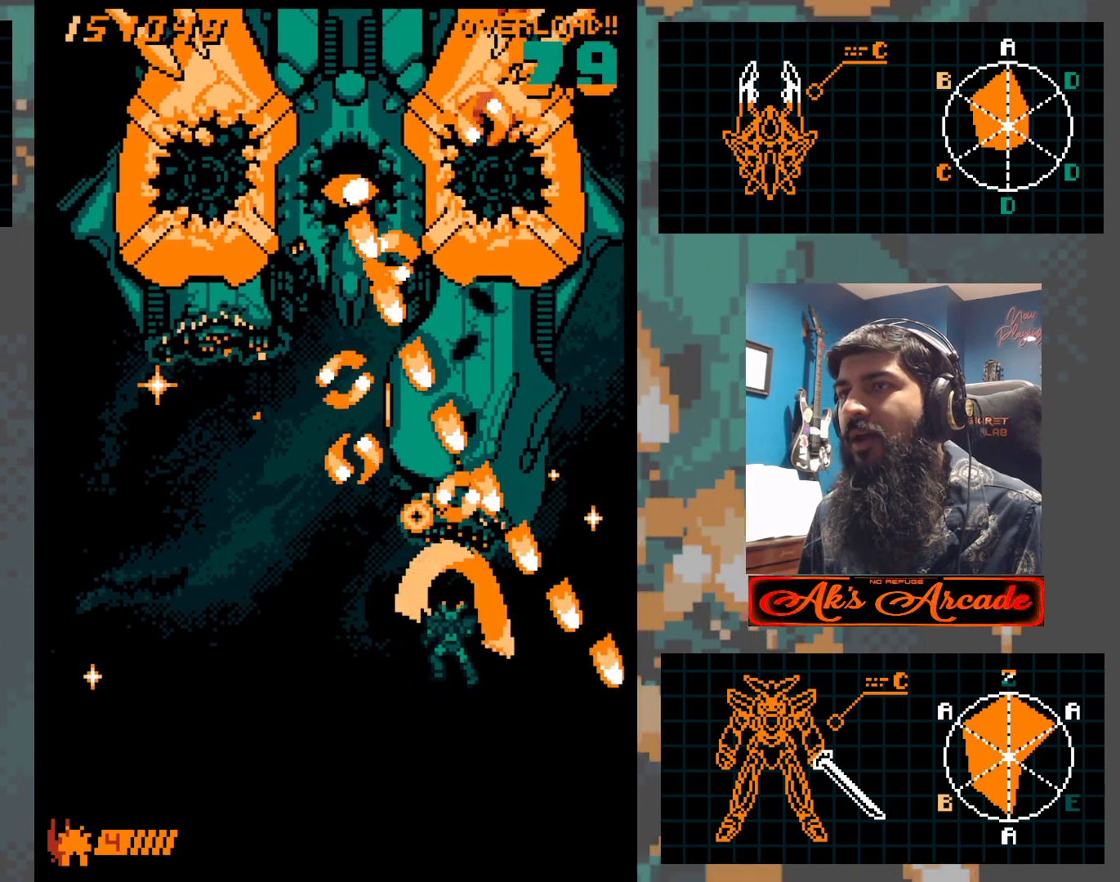
{"buttons": [], "left_stick": "left", "events": [[83, "left_stick", "down-left"], [217, "left_stick", "center"], [283, "left_stick", "left"]]}
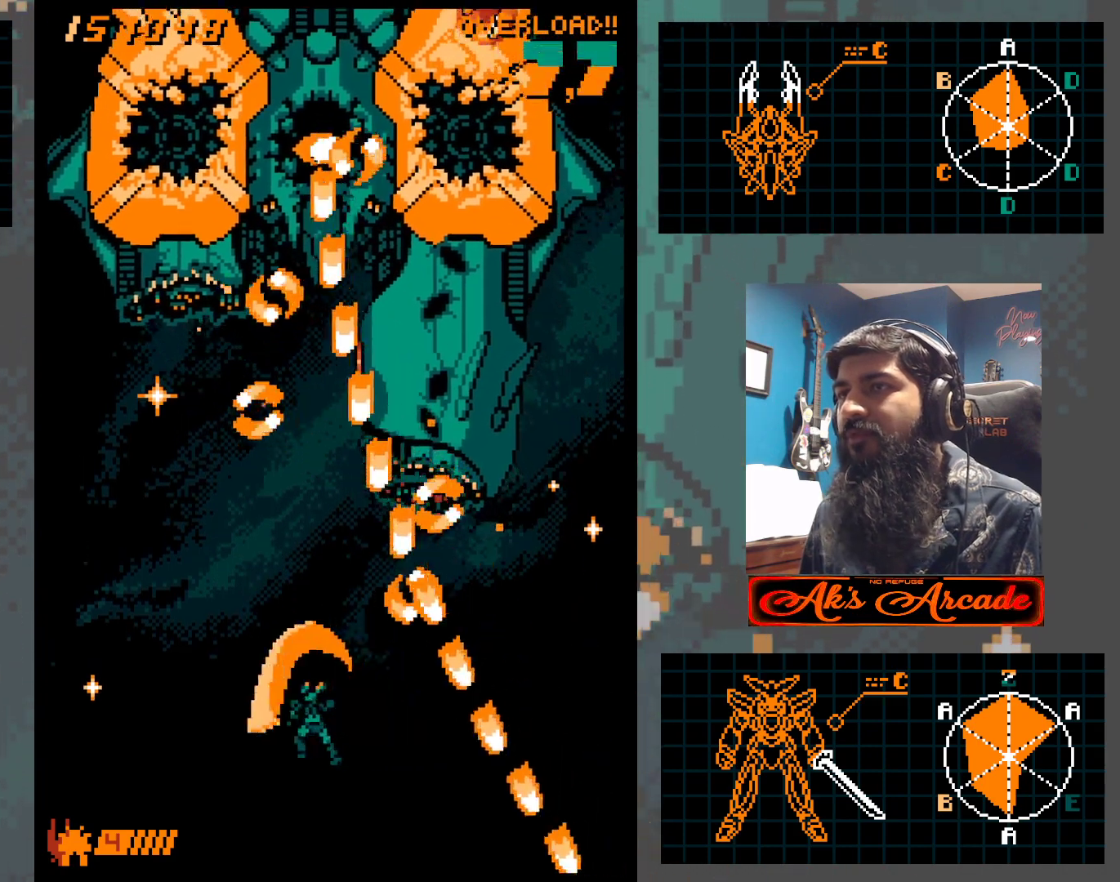
{"buttons": [], "left_stick": "left", "events": []}
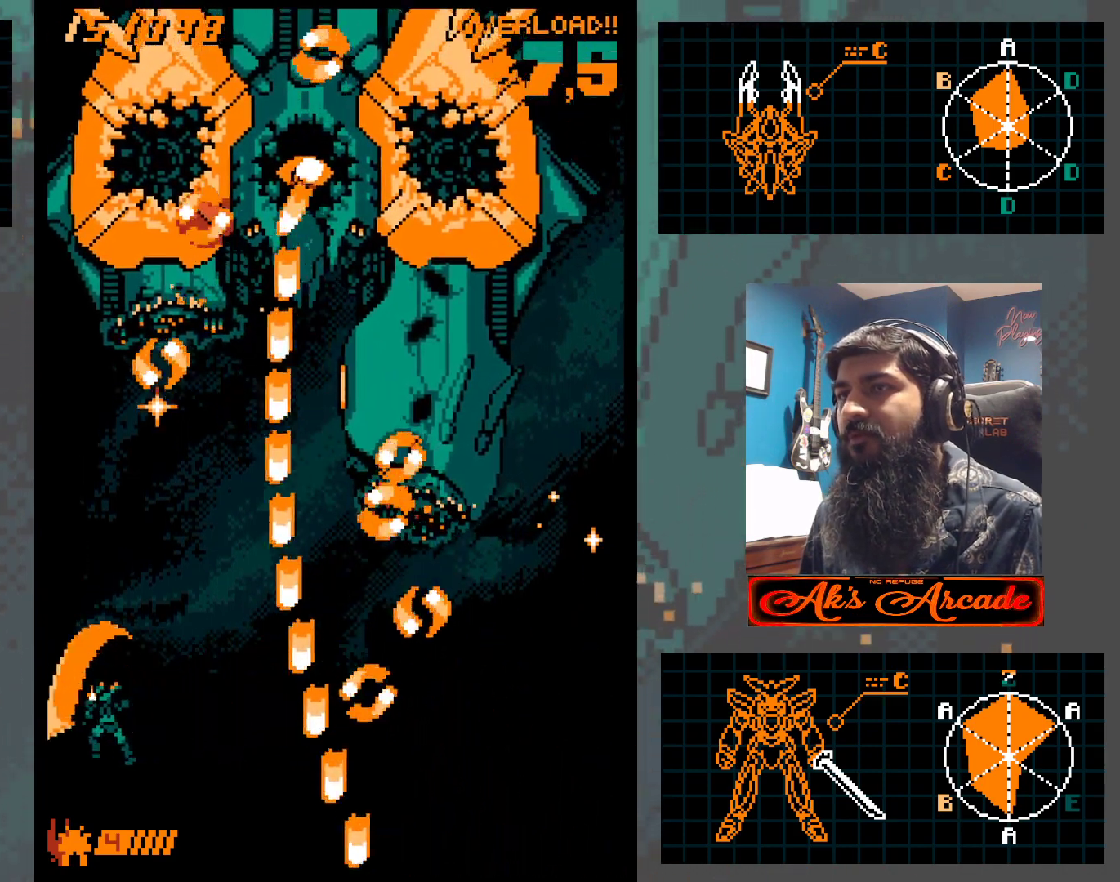
{"buttons": [], "left_stick": "center", "events": [[17, "left_stick", "center"], [117, "left_stick", "left"], [200, "left_stick", "center"], [317, "left_stick", "left"], [383, "left_stick", "up"], [433, "left_stick", "center"]]}
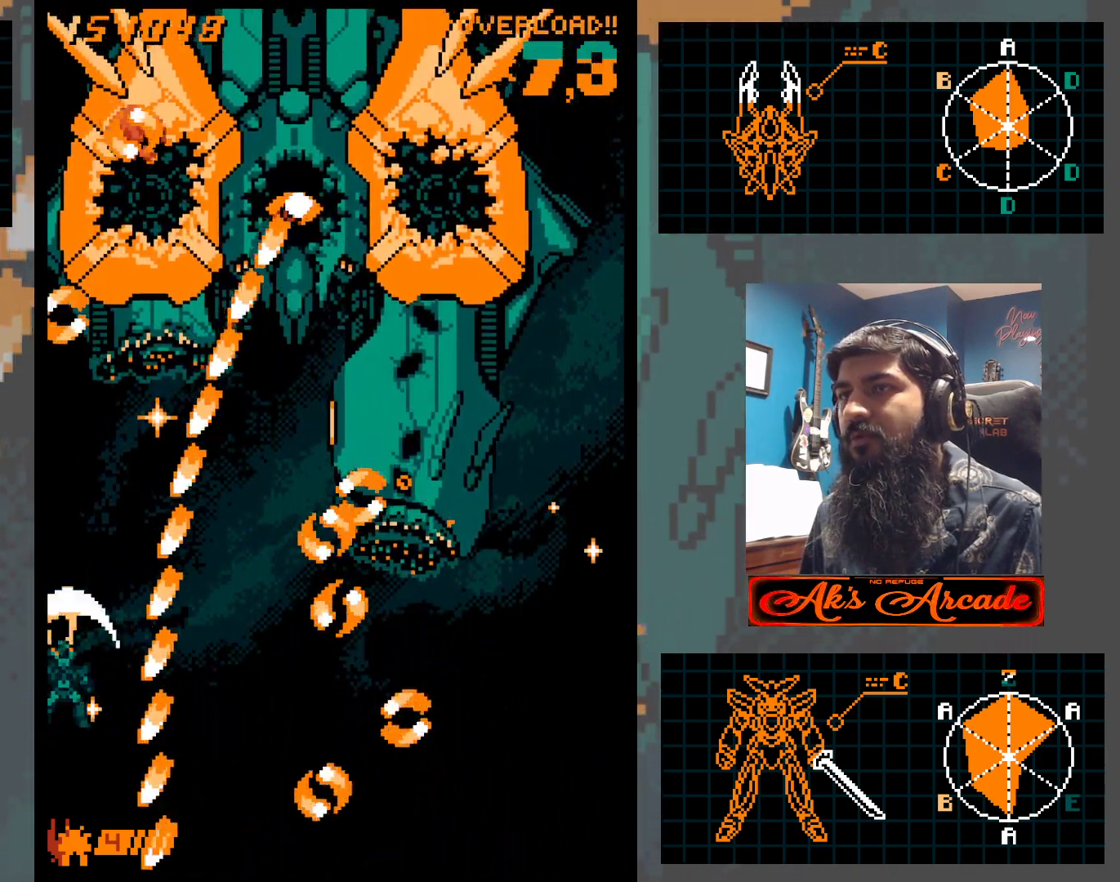
{"buttons": [], "left_stick": "up-left", "events": [[33, "left_stick", "up-left"]]}
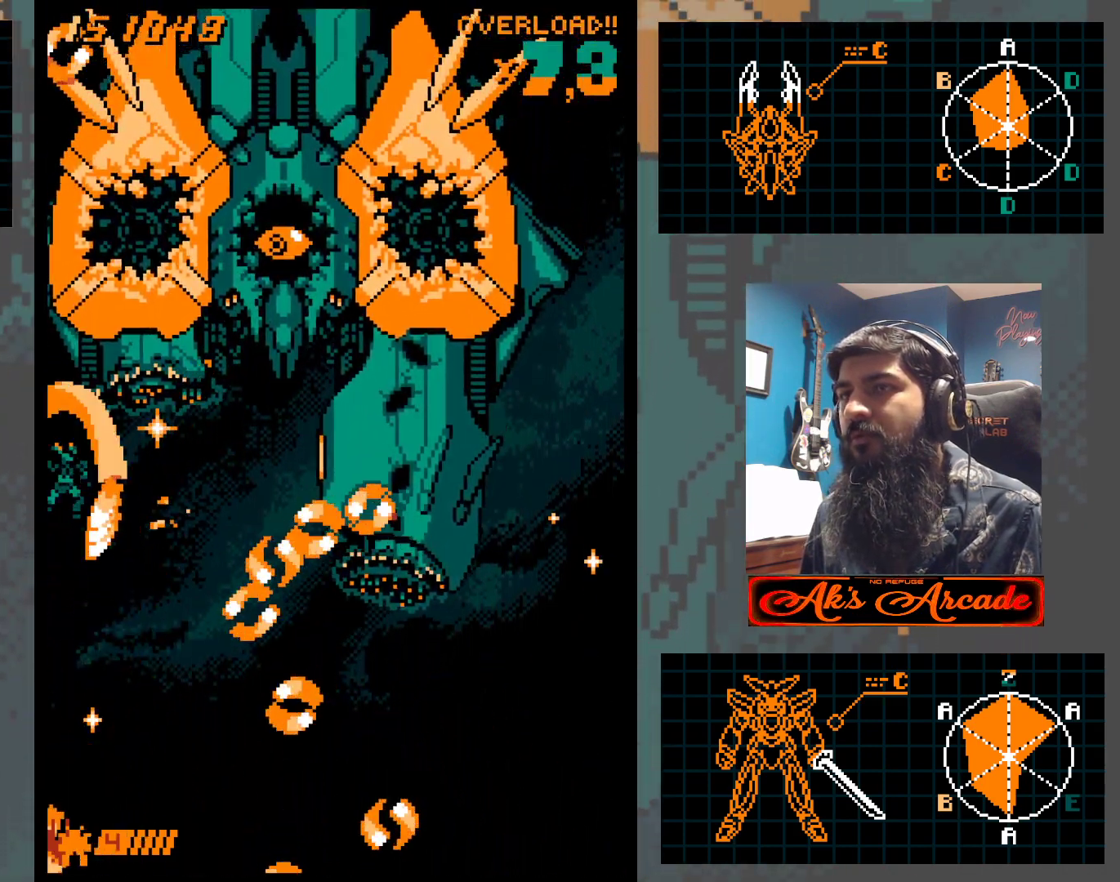
{"buttons": [], "left_stick": "up-right", "events": [[100, "left_stick", "down-right"], [300, "left_stick", "up"], [450, "left_stick", "up-right"]]}
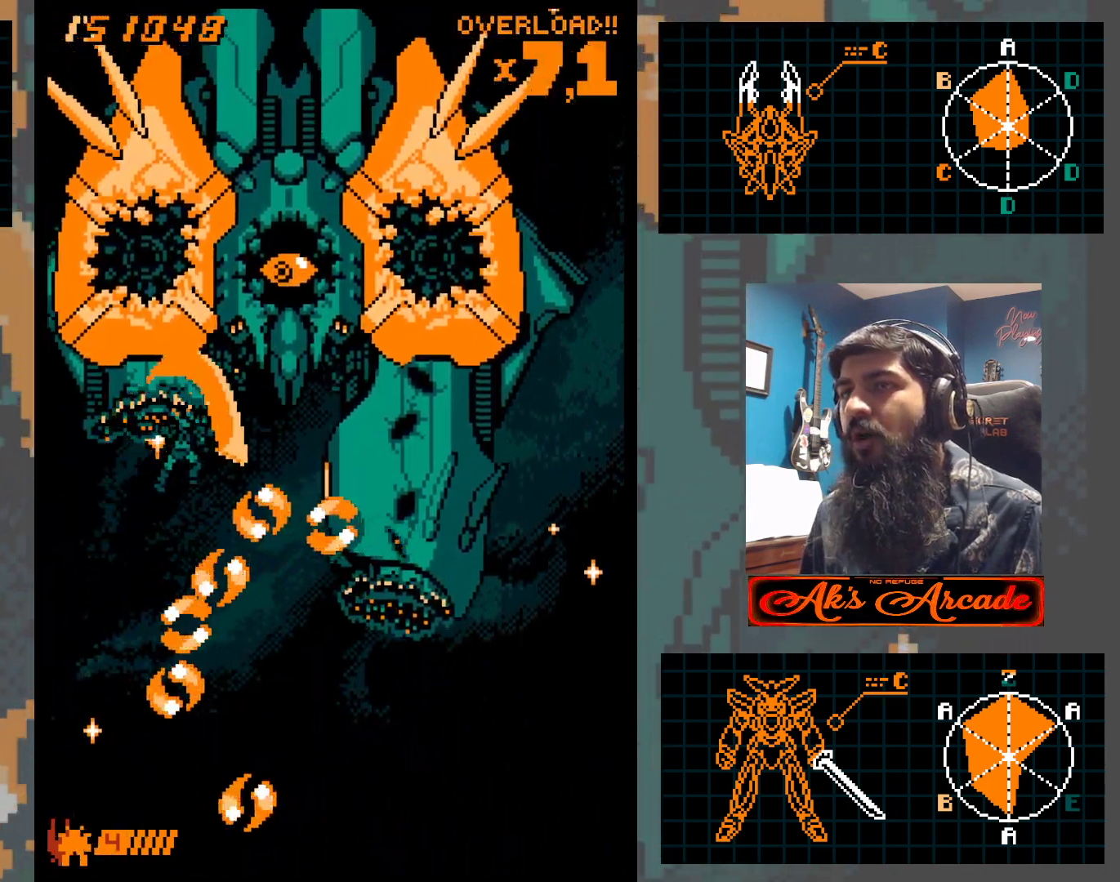
{"buttons": [], "left_stick": "down-right", "events": [[183, "left_stick", "down-right"]]}
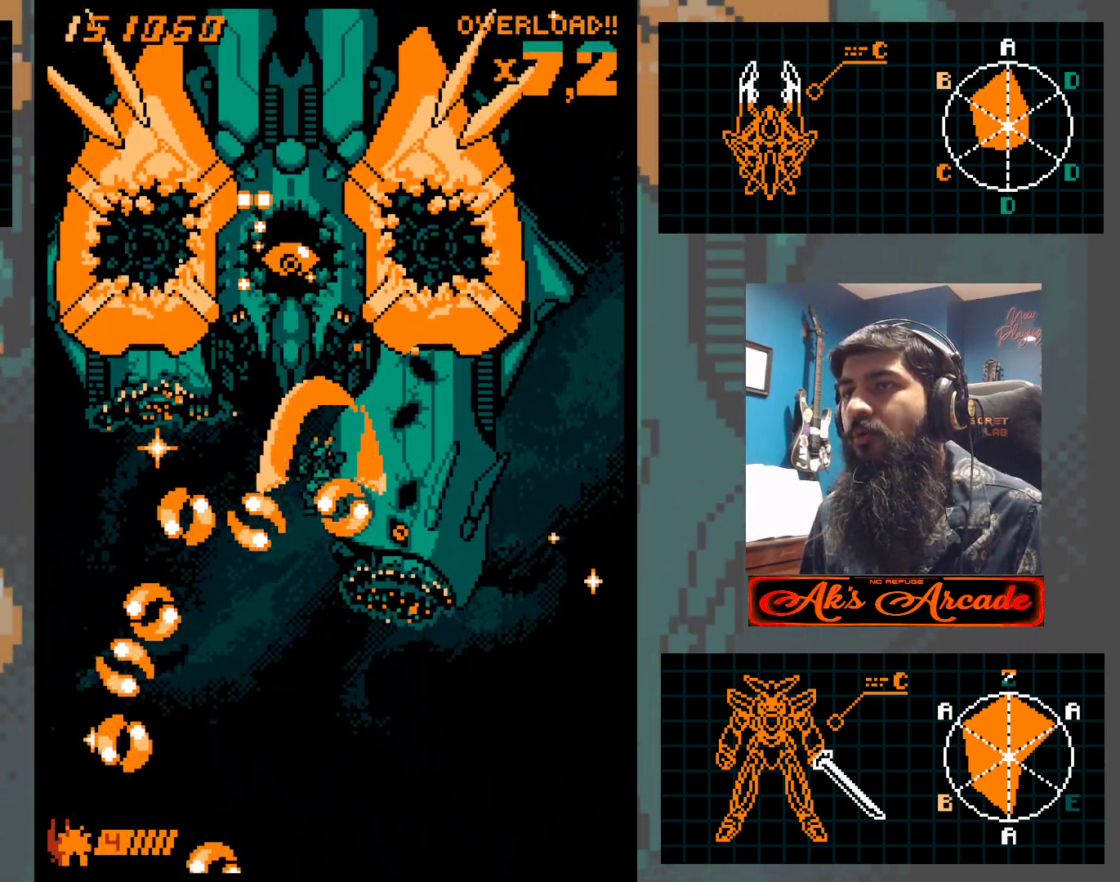
{"buttons": [], "left_stick": "down-right", "events": [[267, "left_stick", "center"], [433, "left_stick", "down-right"]]}
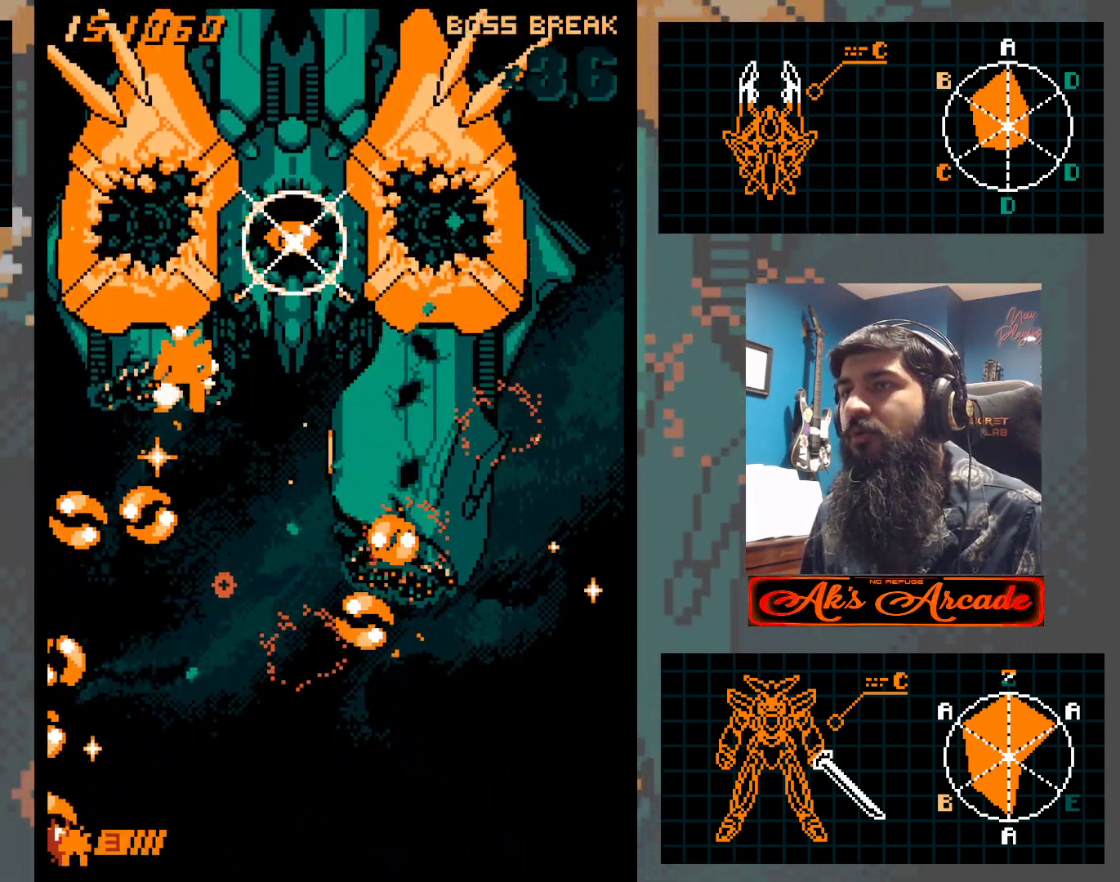
{"buttons": [], "left_stick": "down-right", "events": []}
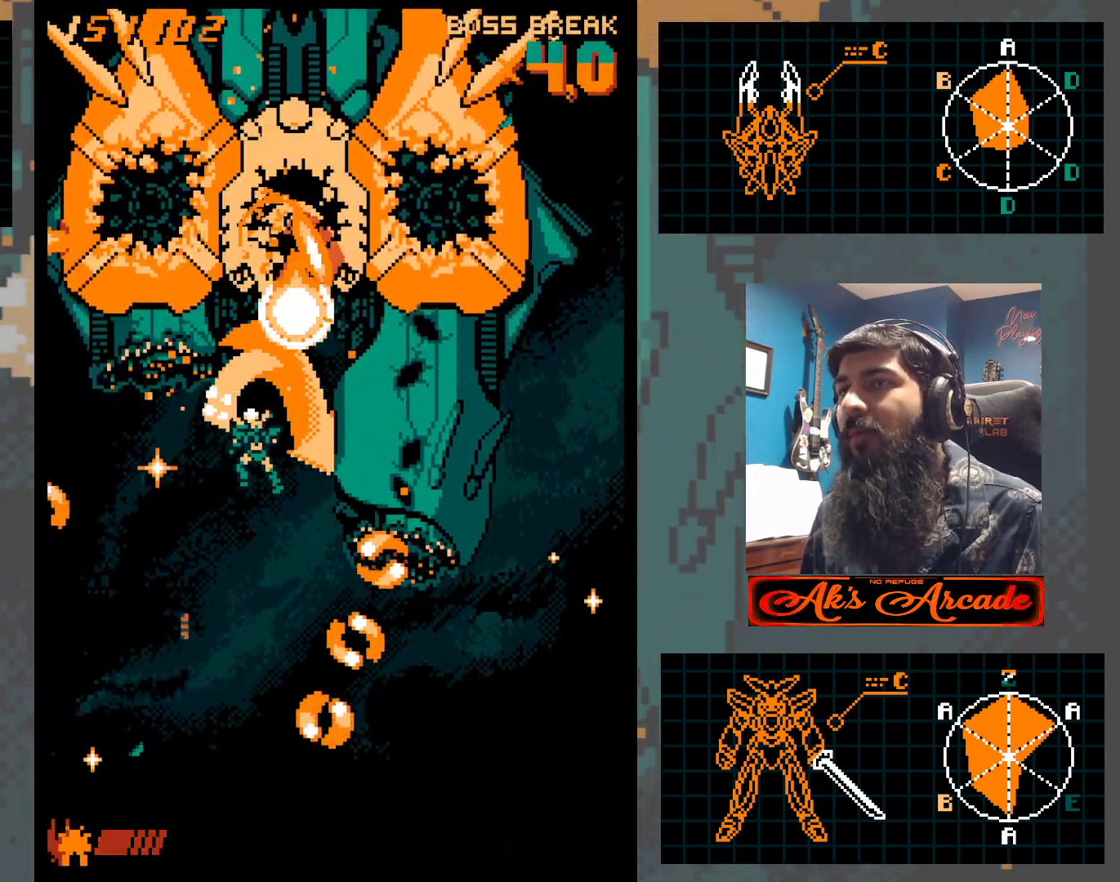
{"buttons": [], "left_stick": "left", "events": [[300, "left_stick", "right"], [400, "left_stick", "center"], [467, "left_stick", "left"]]}
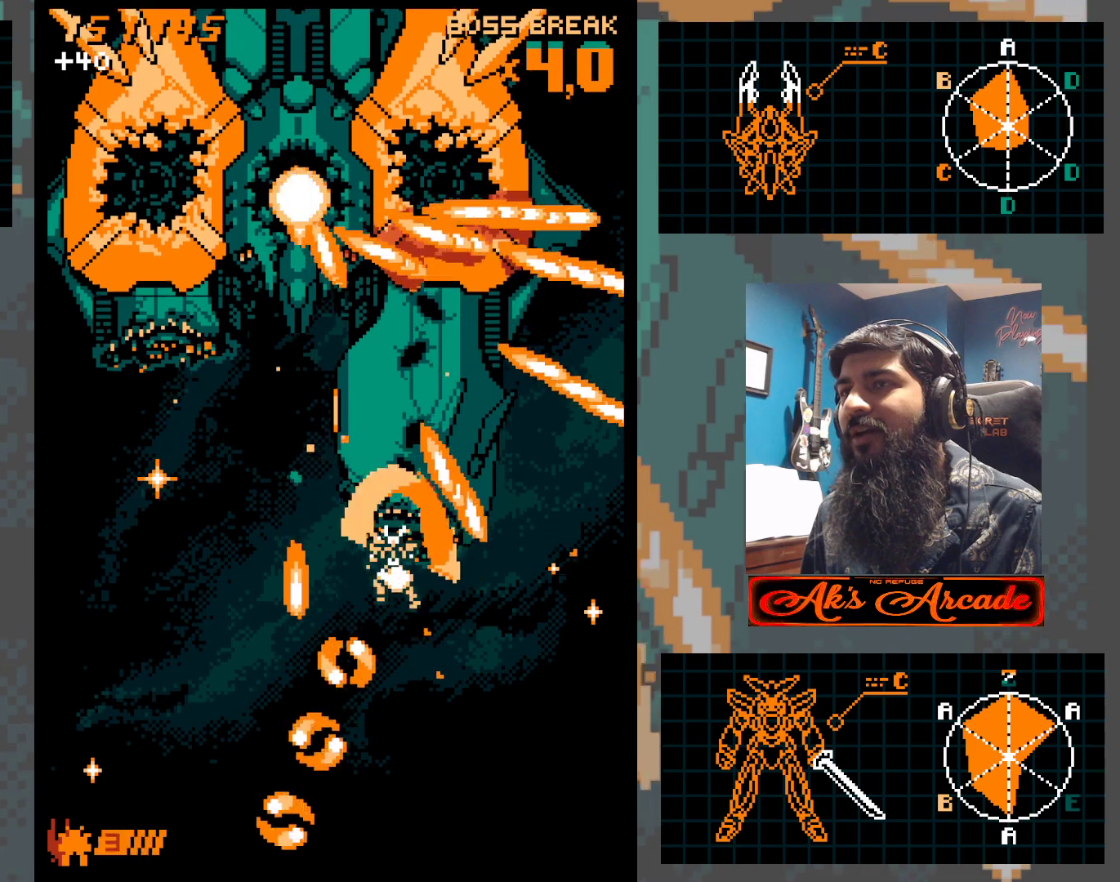
{"buttons": [], "left_stick": "down-left", "events": [[250, "left_stick", "center"], [300, "left_stick", "down"], [483, "left_stick", "down-left"]]}
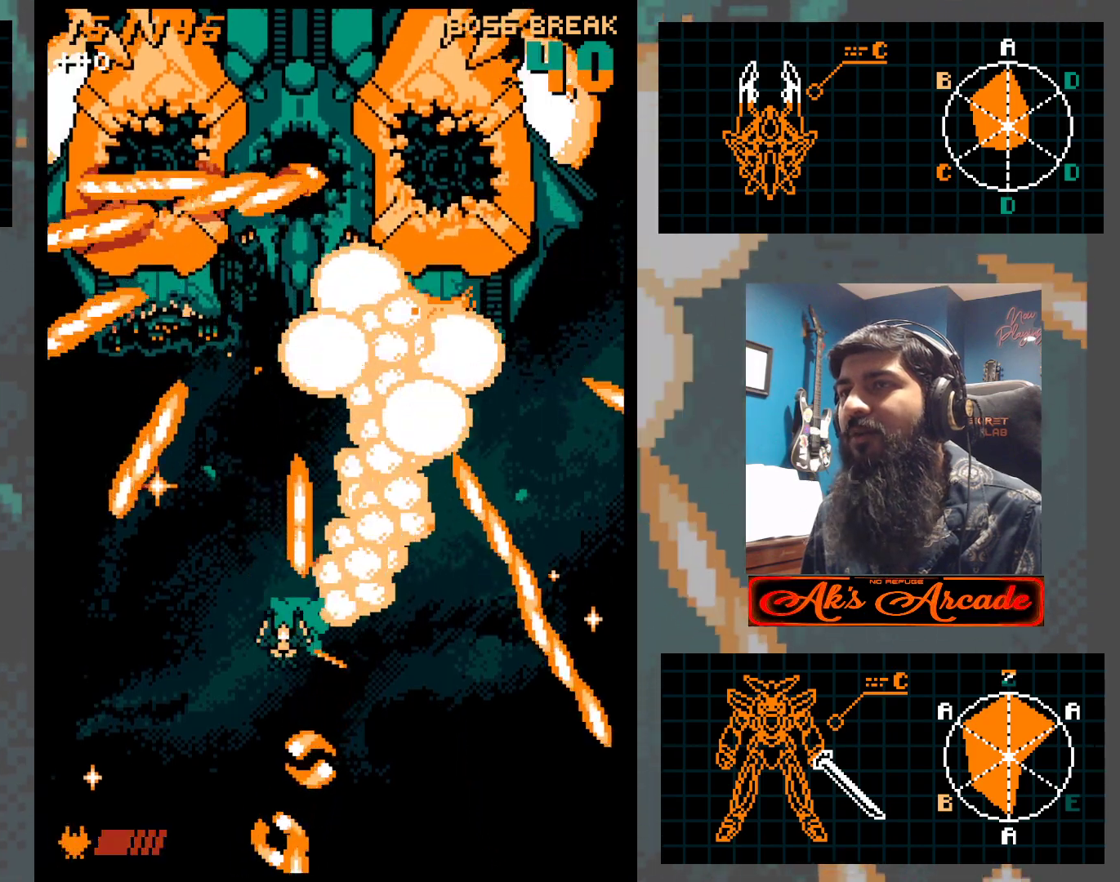
{"buttons": [], "left_stick": "right", "events": [[200, "left_stick", "center"], [250, "left_stick", "down"], [333, "left_stick", "center"], [400, "left_stick", "right"]]}
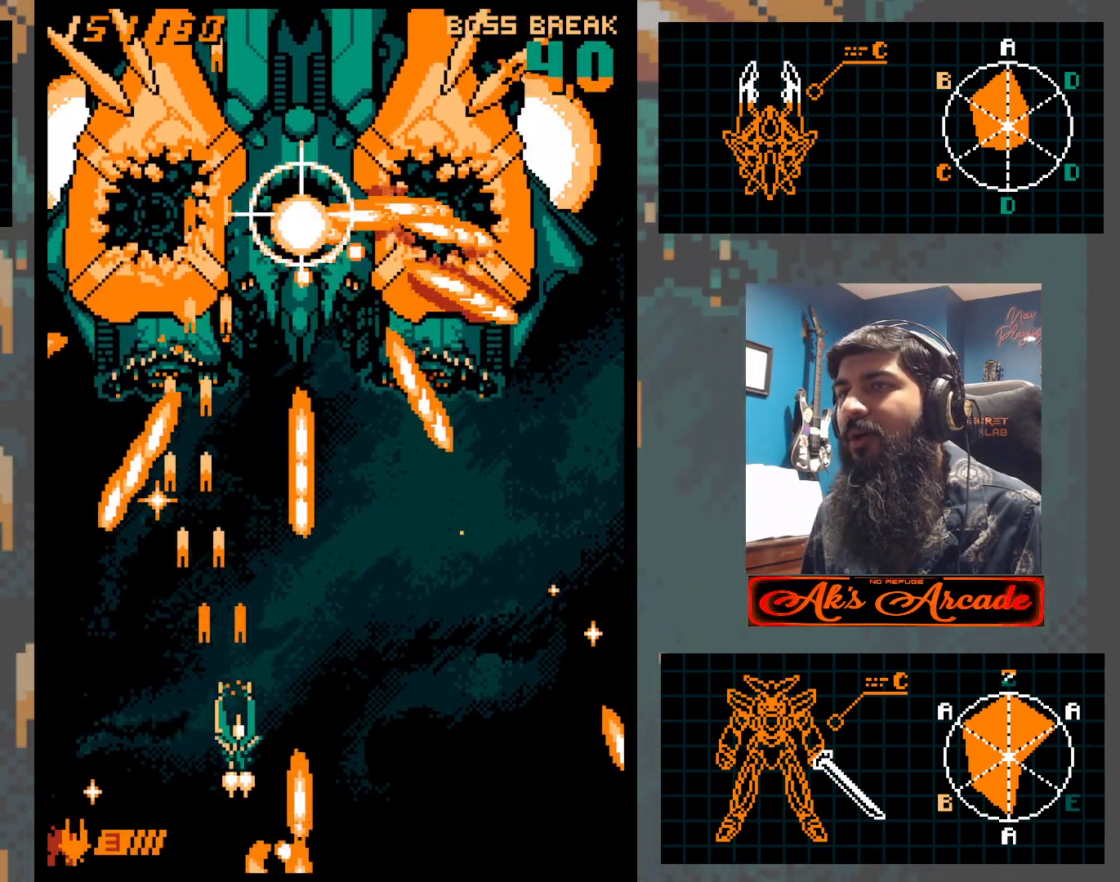
{"buttons": [], "left_stick": "center", "events": [[117, "left_stick", "down"], [300, "left_stick", "down-left"], [467, "left_stick", "center"]]}
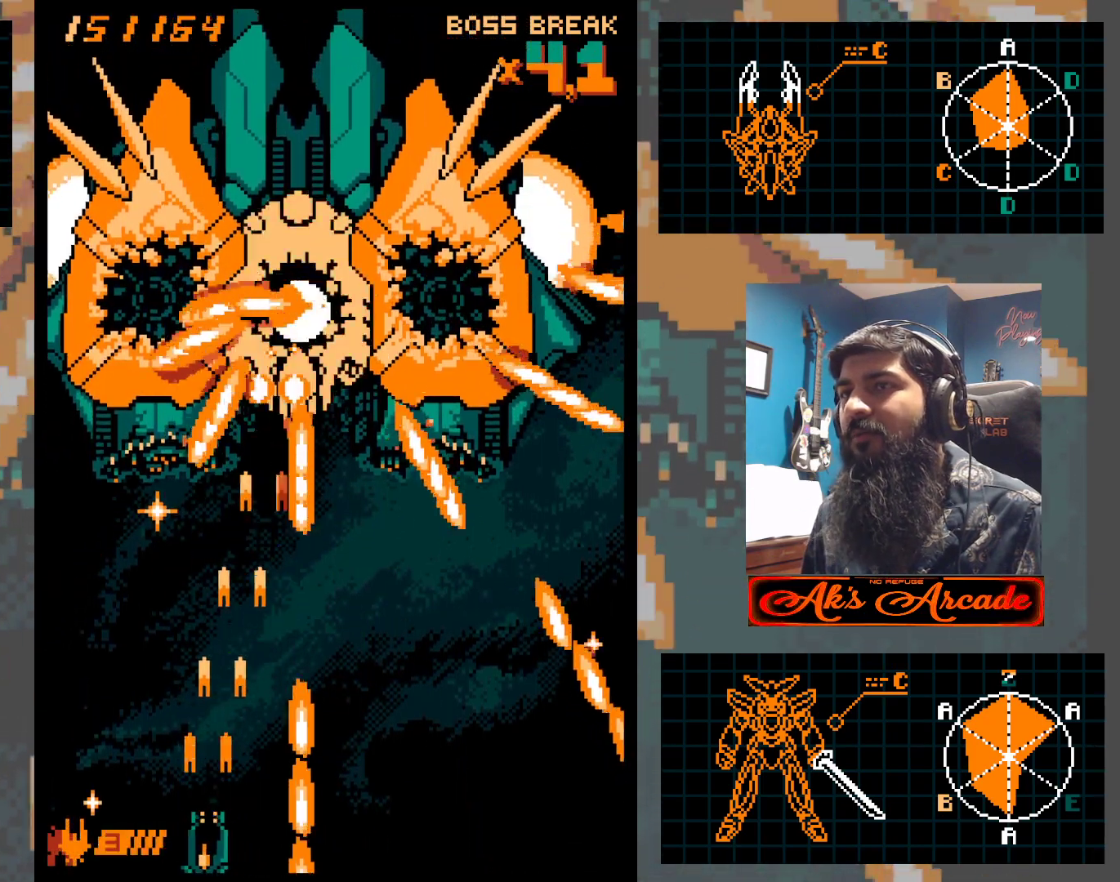
{"buttons": [], "left_stick": "left", "events": [[333, "left_stick", "right"], [450, "left_stick", "left"]]}
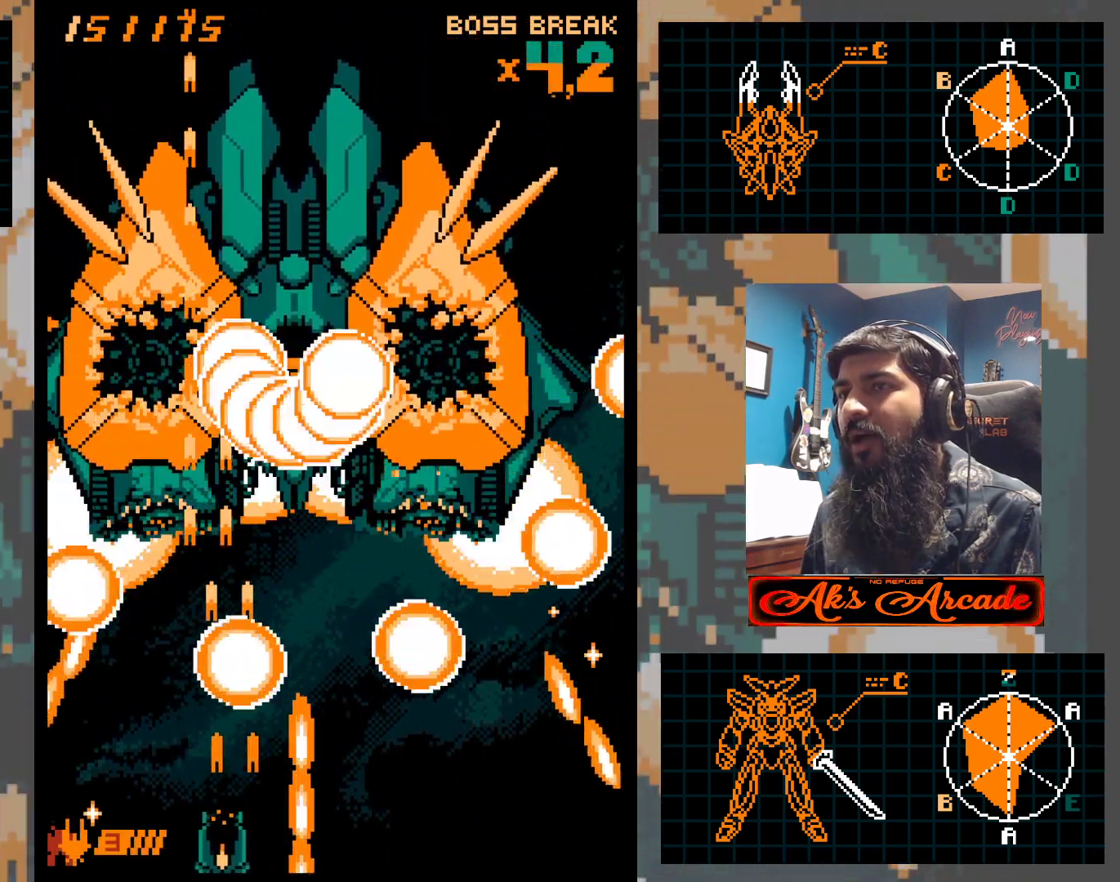
{"buttons": [], "left_stick": "right", "events": [[83, "left_stick", "center"], [167, "left_stick", "left"], [433, "left_stick", "right"]]}
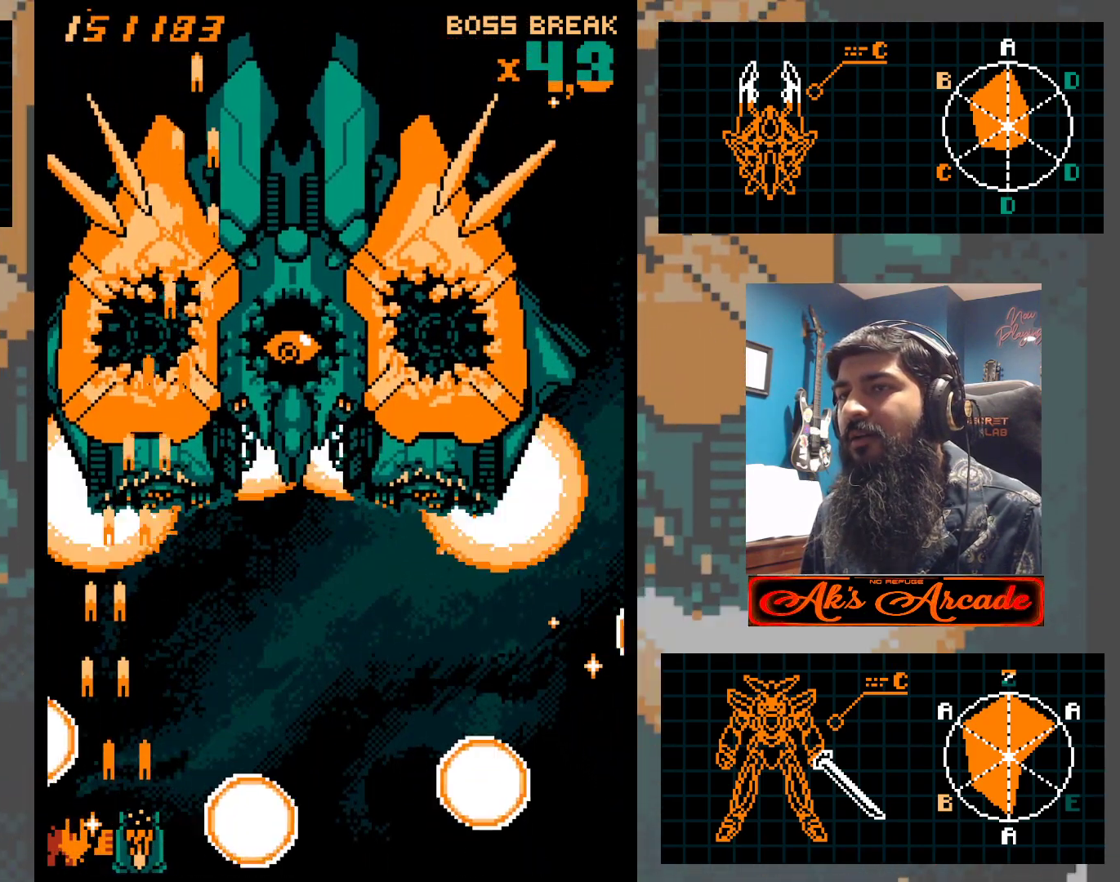
{"buttons": [], "left_stick": "right", "events": [[50, "left_stick", "left"], [167, "left_stick", "right"]]}
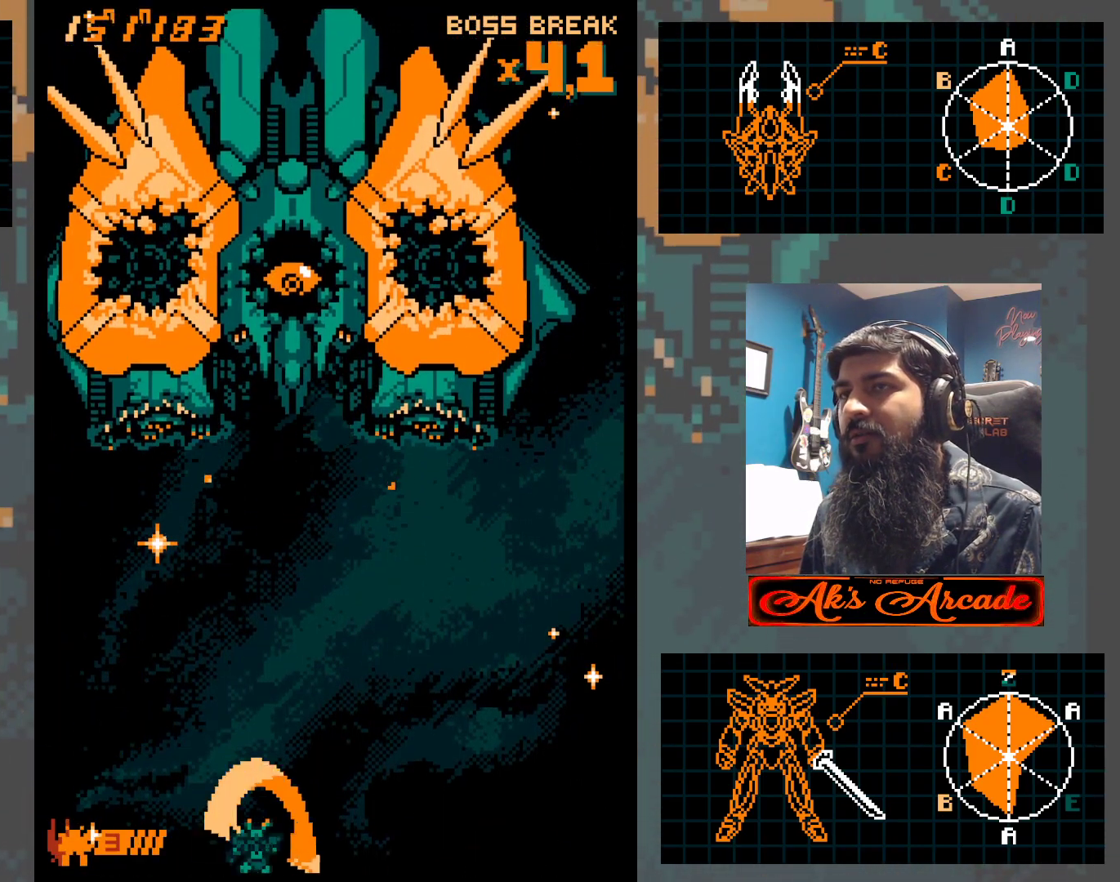
{"buttons": [], "left_stick": "center", "events": [[17, "left_stick", "center"], [133, "left_stick", "right"], [183, "left_stick", "center"], [350, "left_stick", "right"], [417, "left_stick", "center"]]}
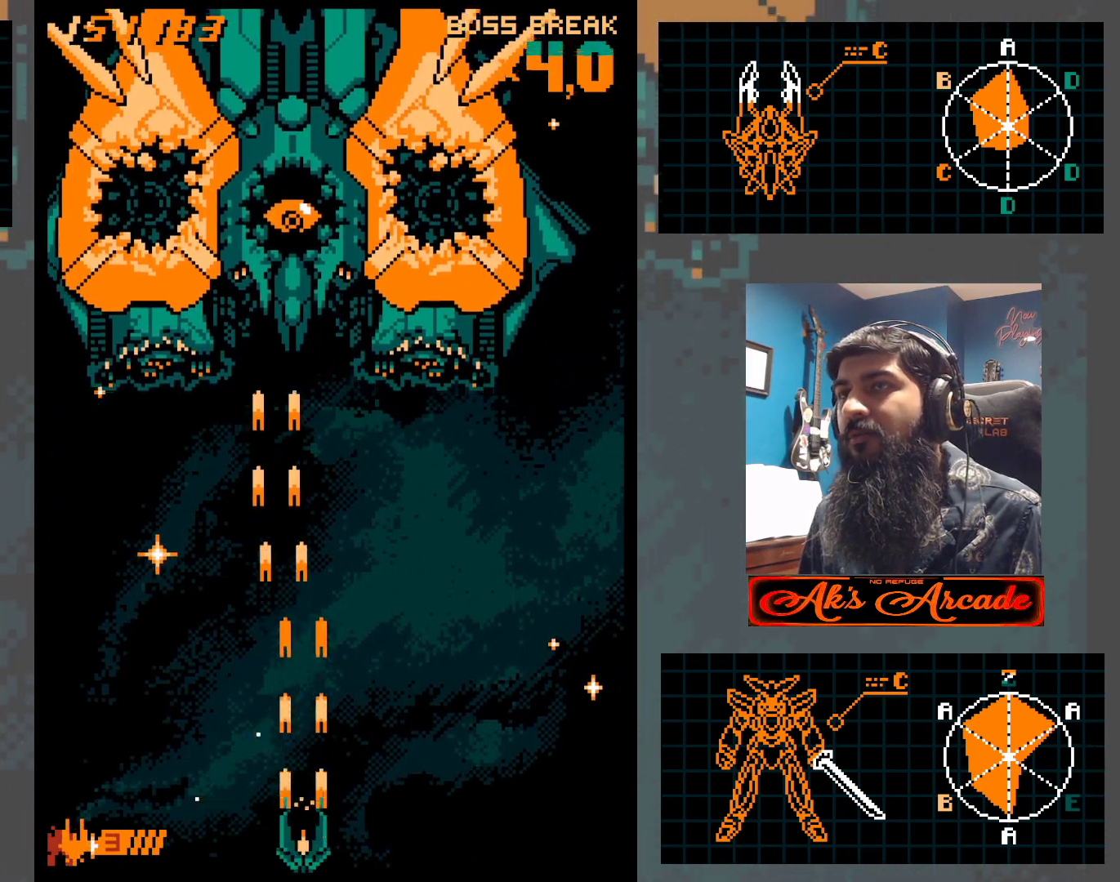
{"buttons": [], "left_stick": "center", "events": []}
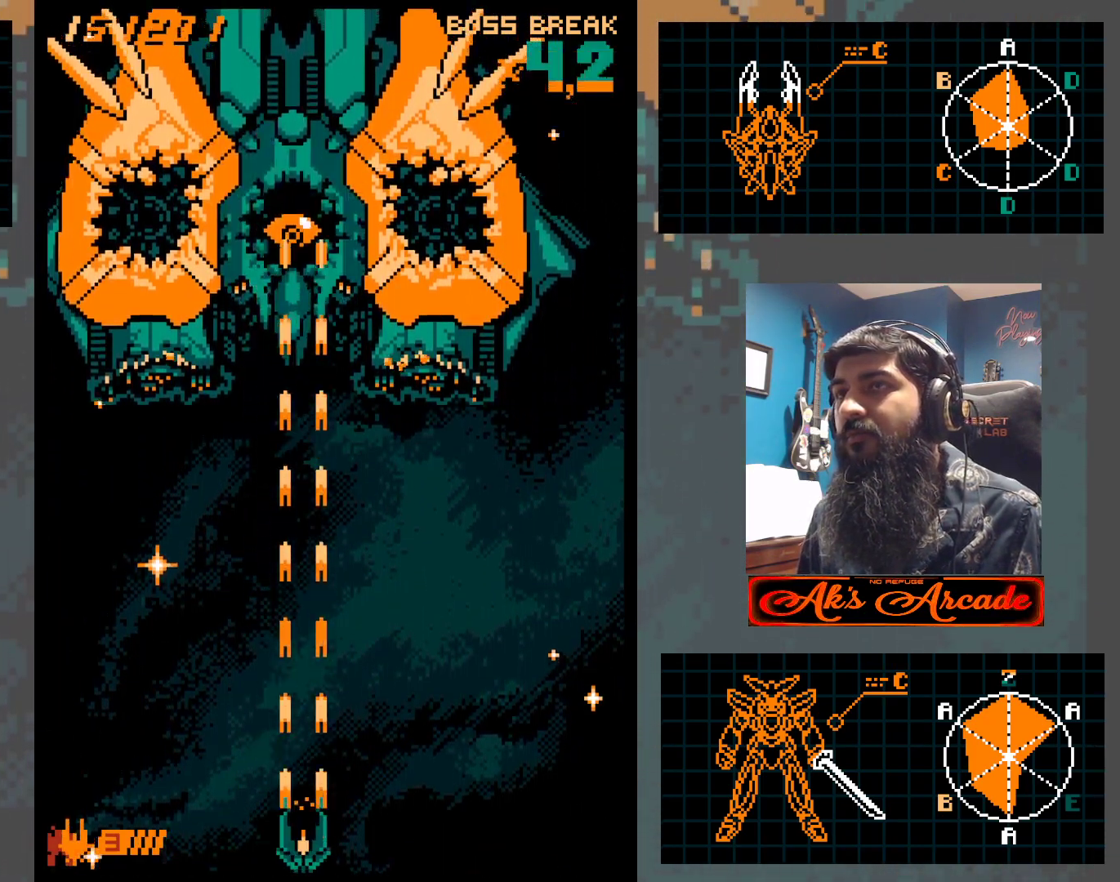
{"buttons": [], "left_stick": "center", "events": []}
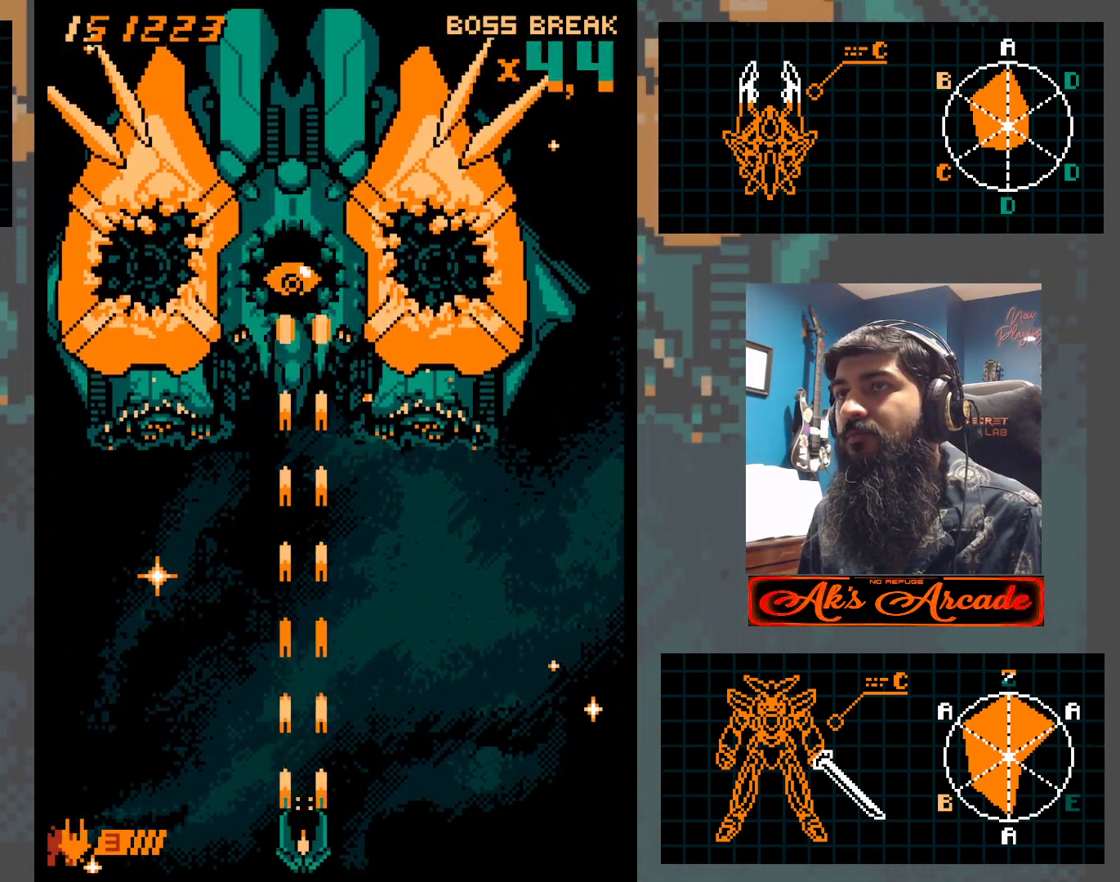
{"buttons": [], "left_stick": "center", "events": []}
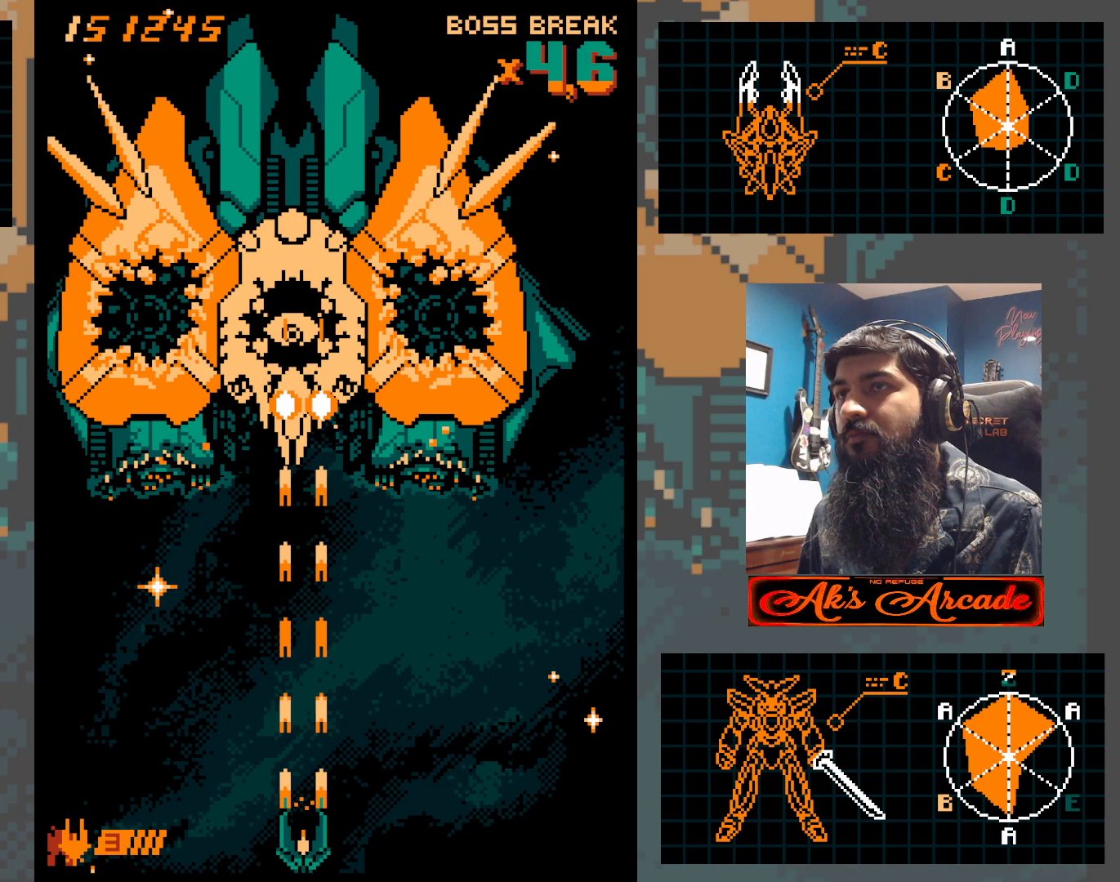
{"buttons": [], "left_stick": "center", "events": []}
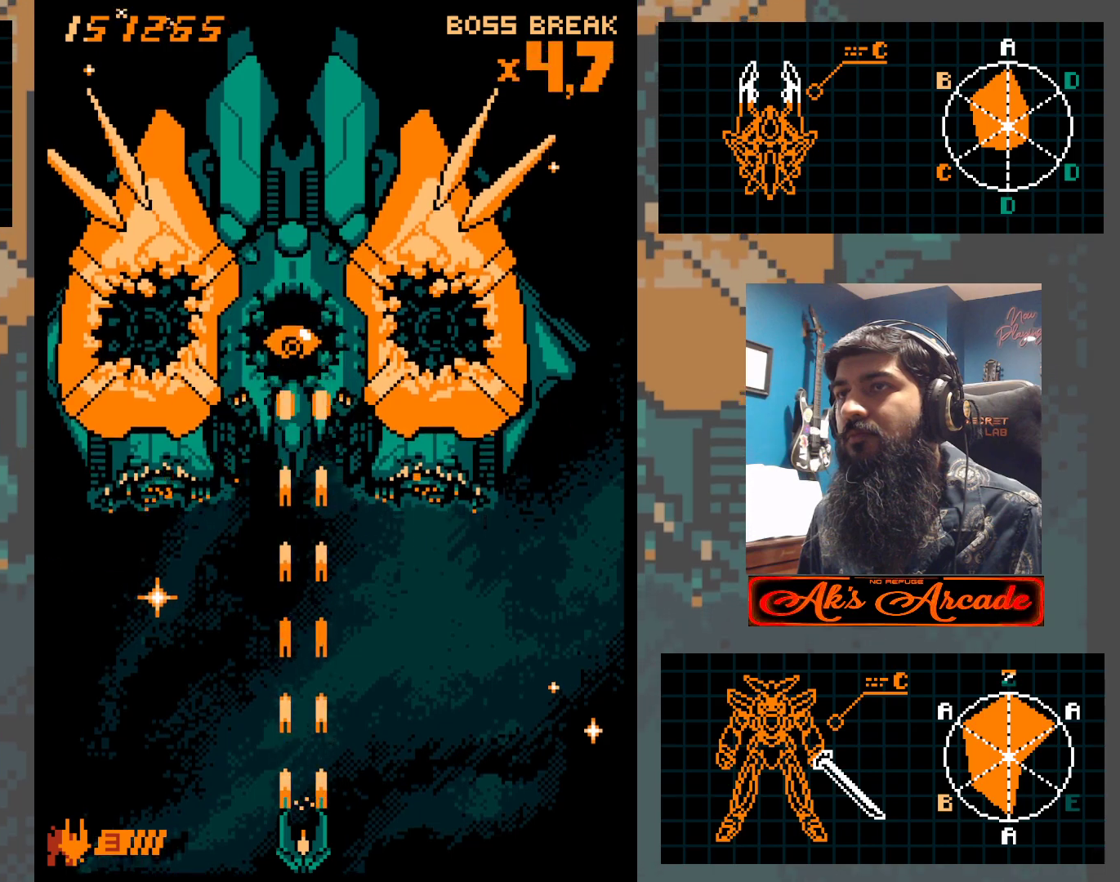
{"buttons": [], "left_stick": "center", "events": []}
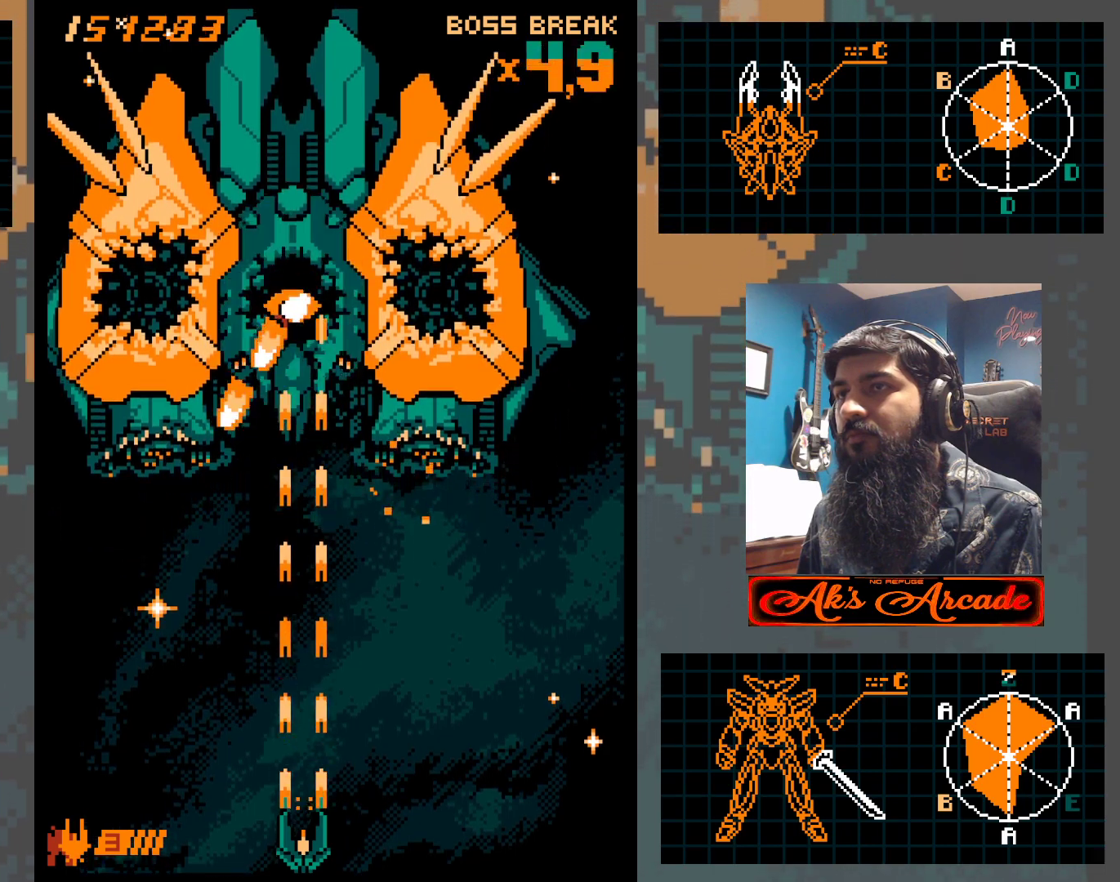
{"buttons": [], "left_stick": "center", "events": []}
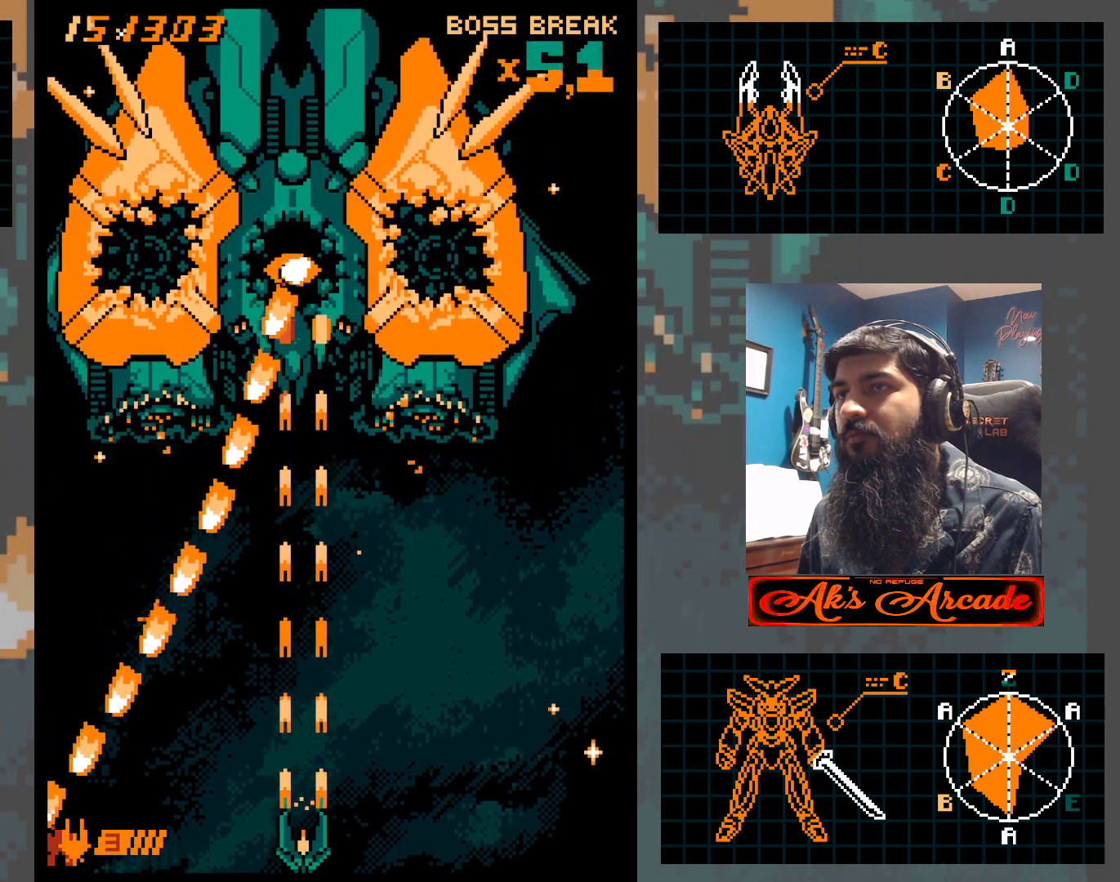
{"buttons": [], "left_stick": "right", "events": [[467, "left_stick", "right"]]}
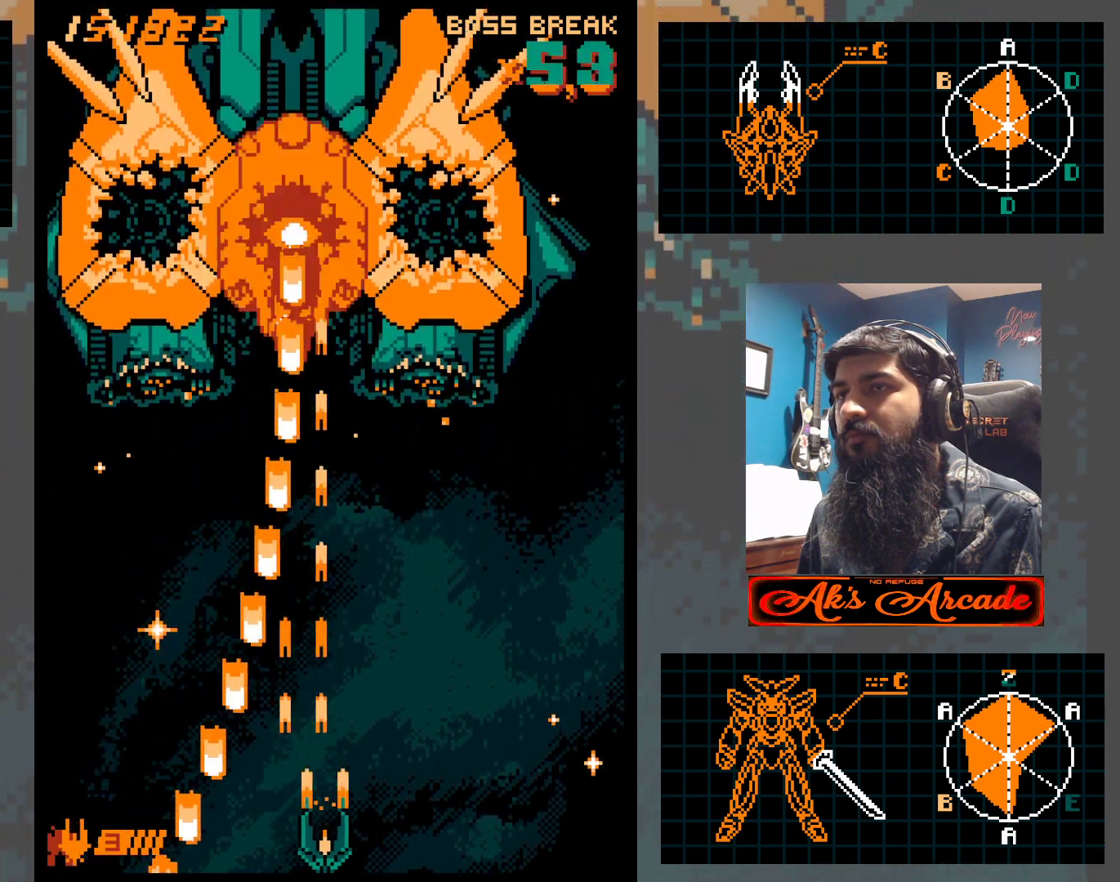
{"buttons": [], "left_stick": "up-right", "events": [[100, "left_stick", "up"], [183, "left_stick", "up-right"]]}
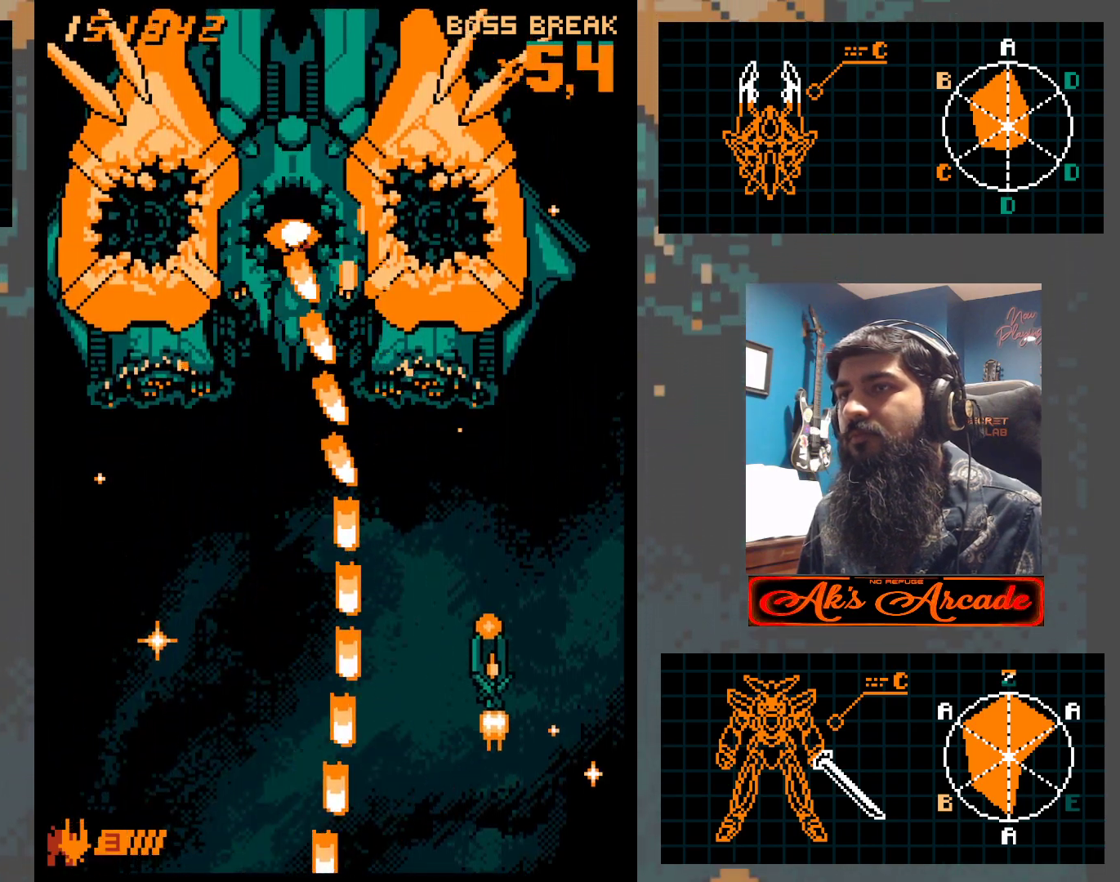
{"buttons": [], "left_stick": "up", "events": [[250, "left_stick", "up"]]}
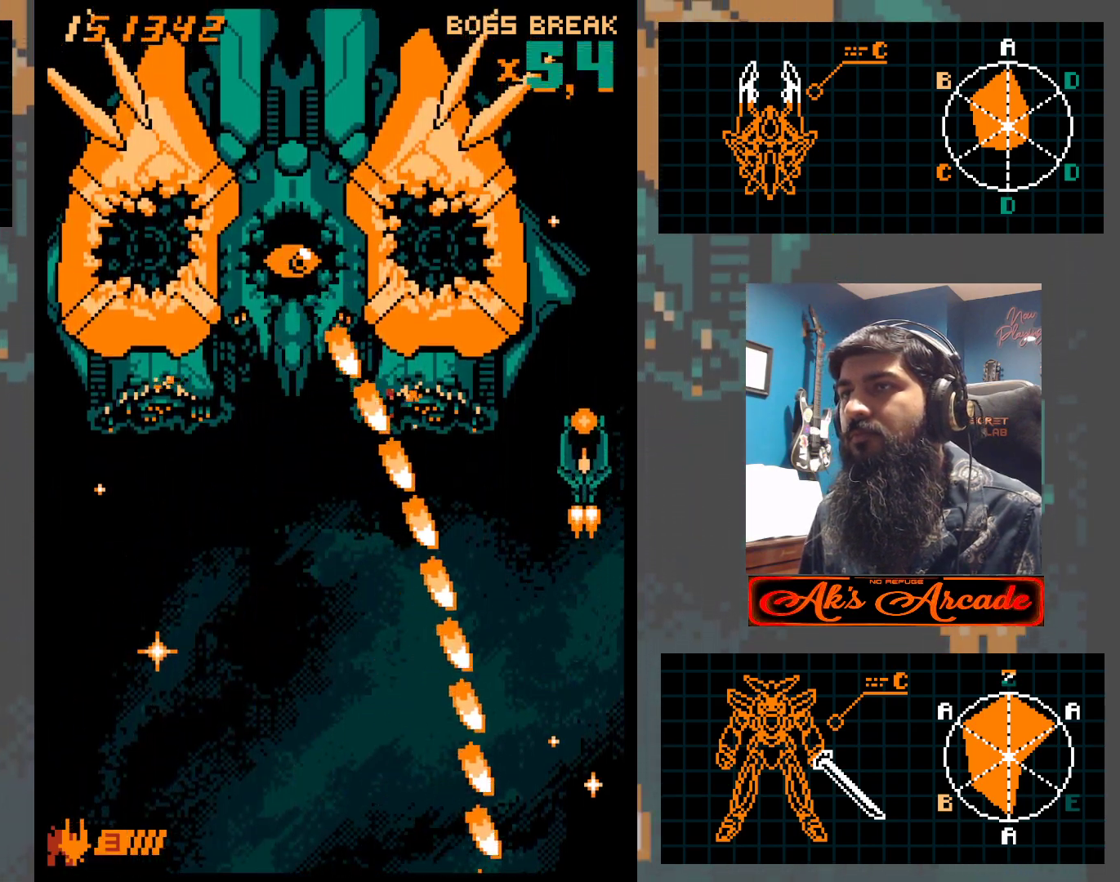
{"buttons": [], "left_stick": "down", "events": [[350, "left_stick", "down"]]}
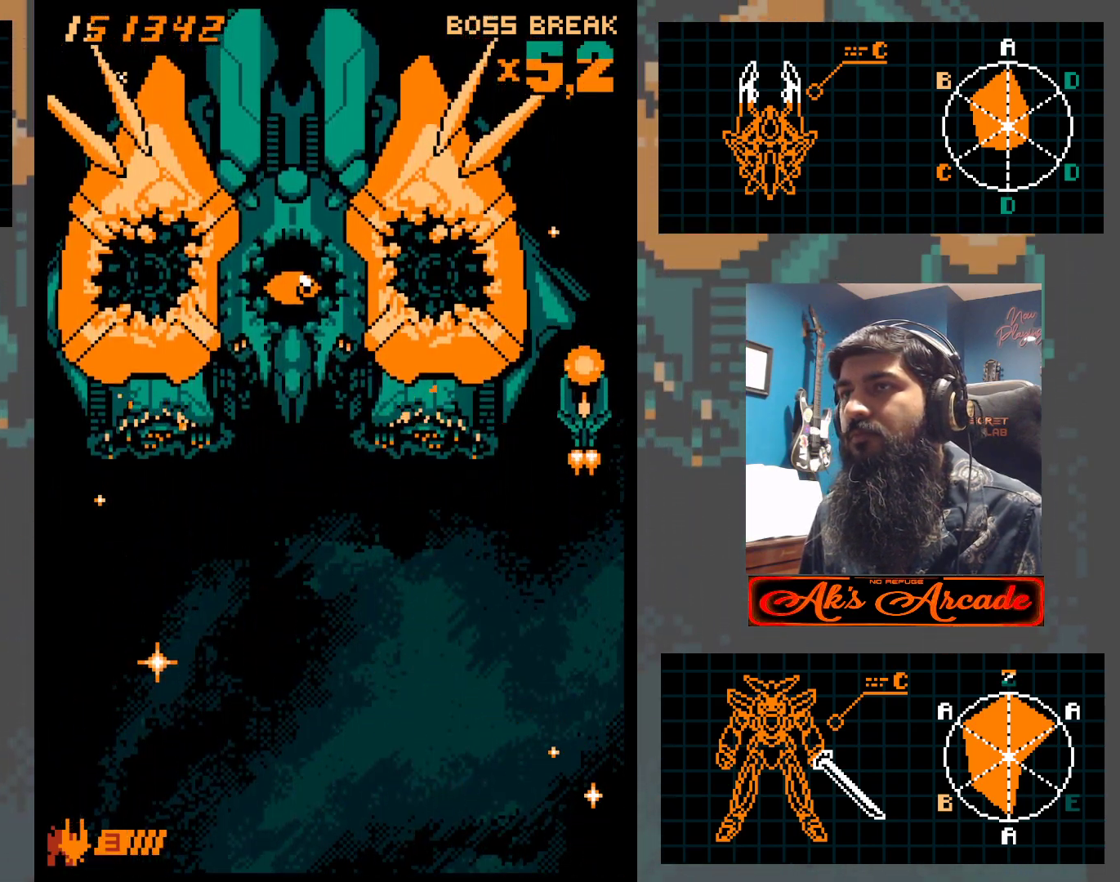
{"buttons": [], "left_stick": "down-left", "events": [[67, "left_stick", "down-left"]]}
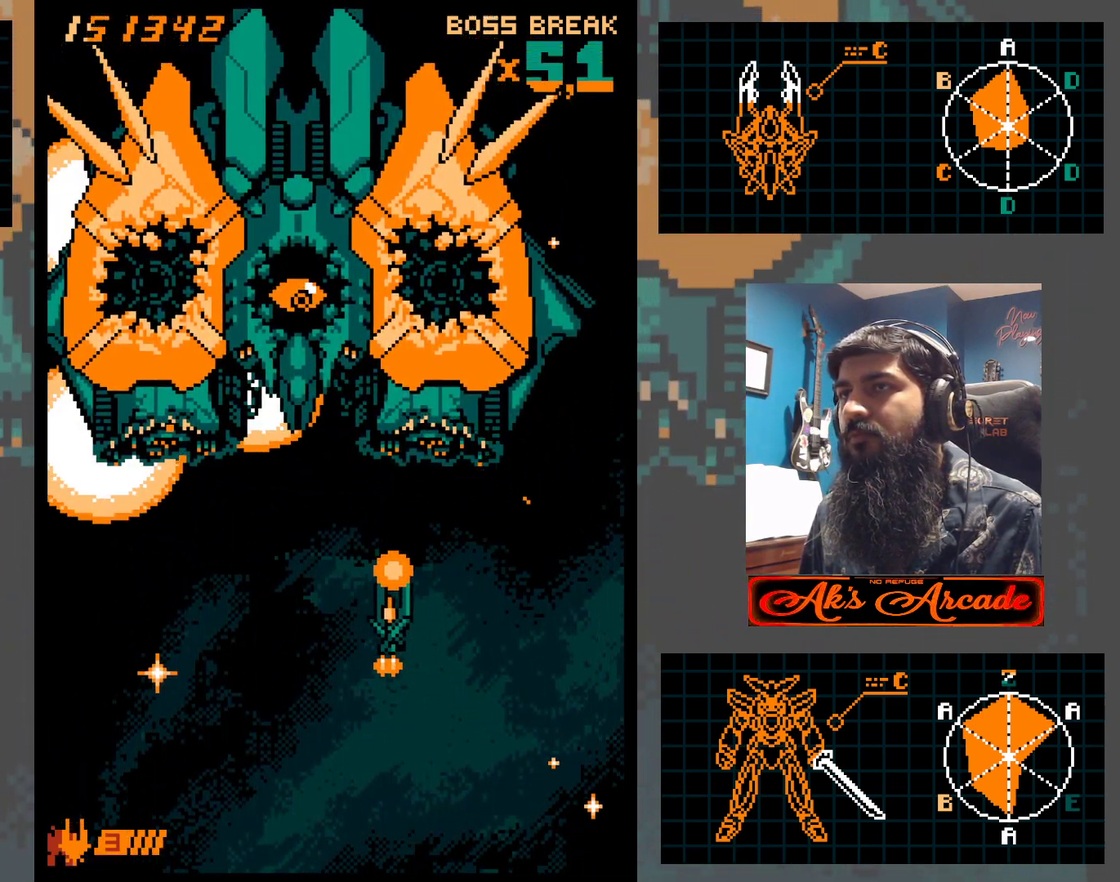
{"buttons": [], "left_stick": "down", "events": [[133, "left_stick", "down"]]}
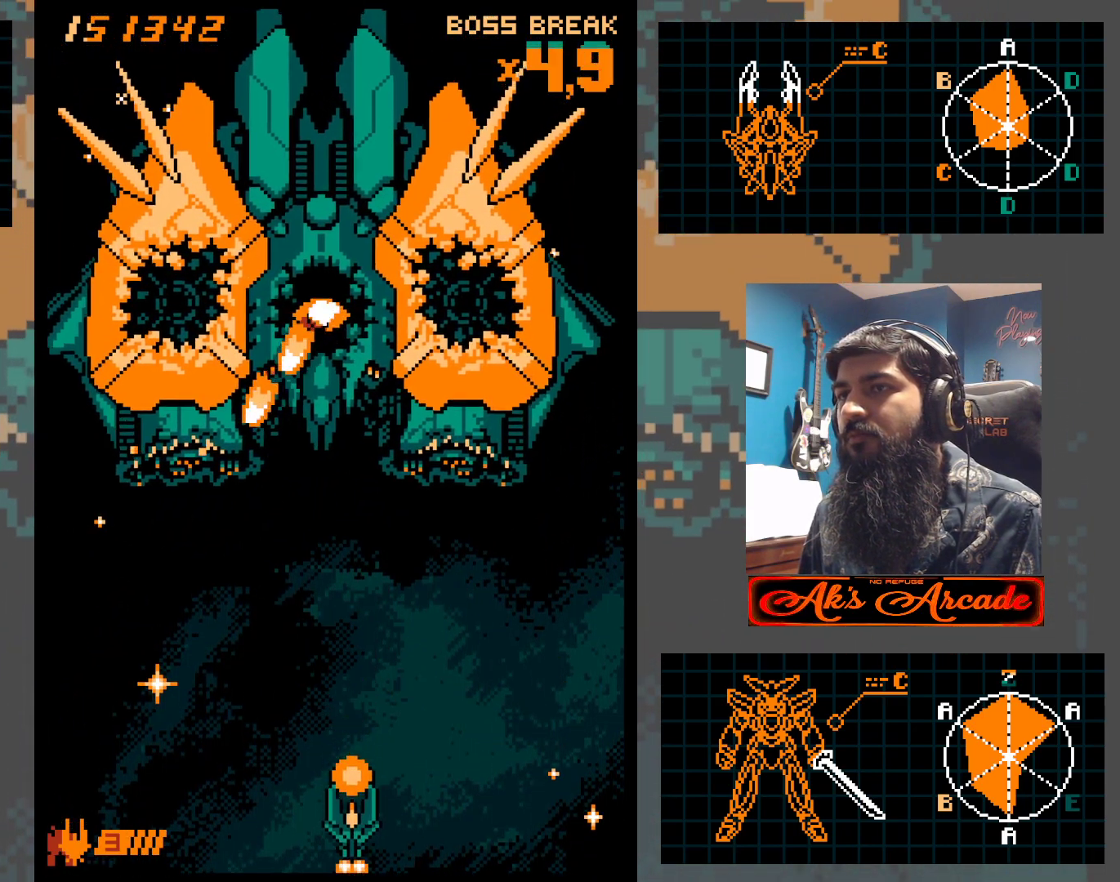
{"buttons": [], "left_stick": "center", "events": [[417, "left_stick", "center"]]}